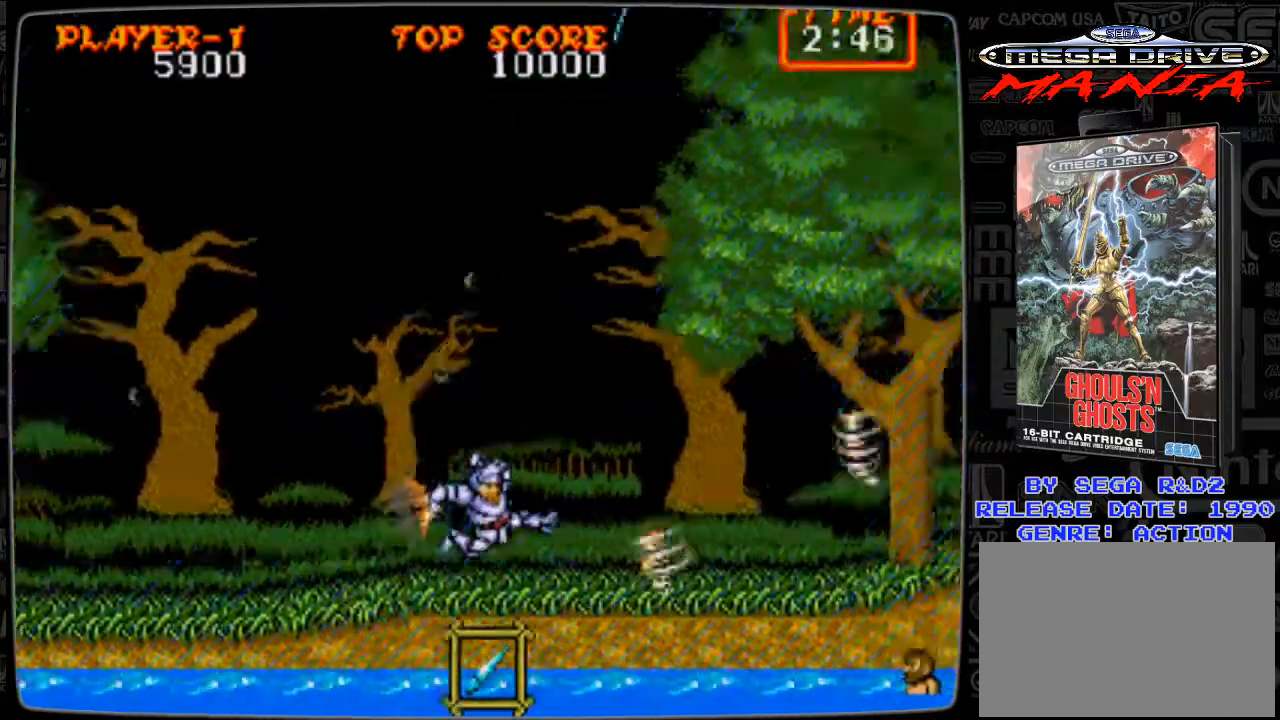
Gameplay with a controller; each line is a JSON object with the inputs held at the frame after it. "events" lists button and stick changes between this image and that frame as [ms after this image, input, new state], when the widget could be followed in between. Not read: L3 R3.
{"buttons": ["A", "DPAD_RIGHT"], "events": [[167, "DPAD_RIGHT", "up"], [292, "A", "down"], [376, "DPAD_RIGHT", "down"]]}
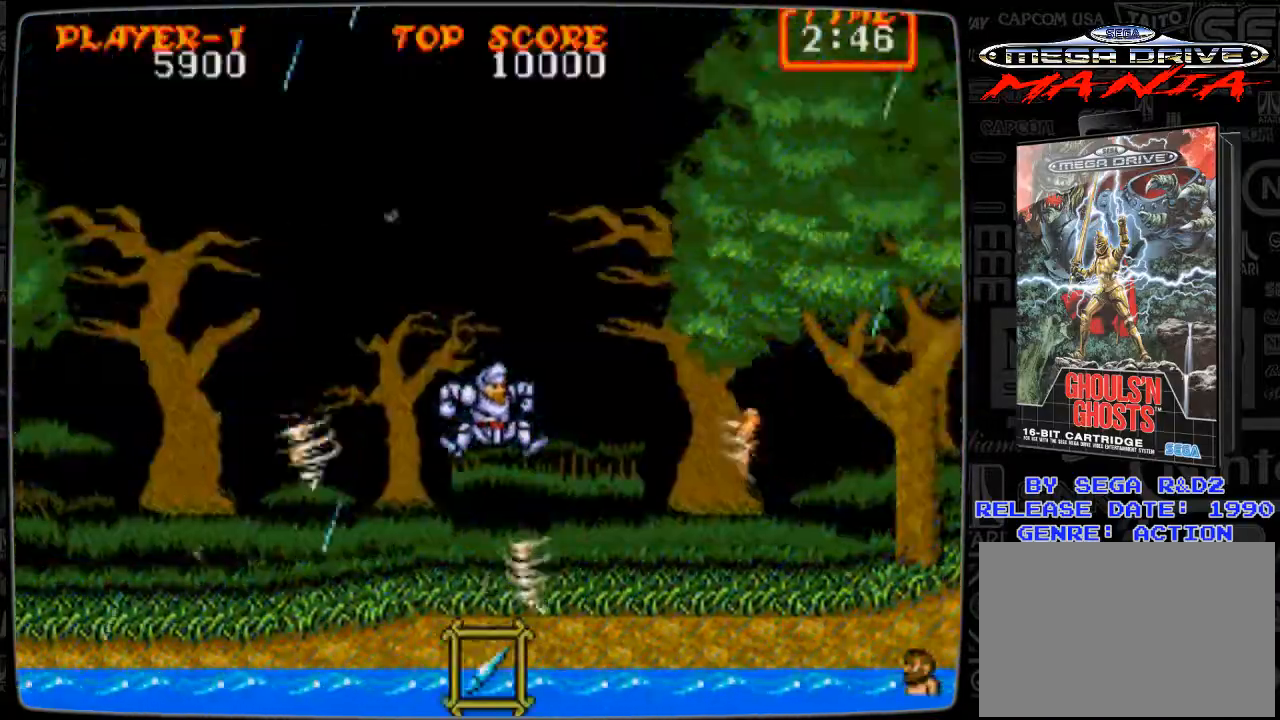
{"buttons": ["DPAD_RIGHT"], "events": [[42, "A", "up"]]}
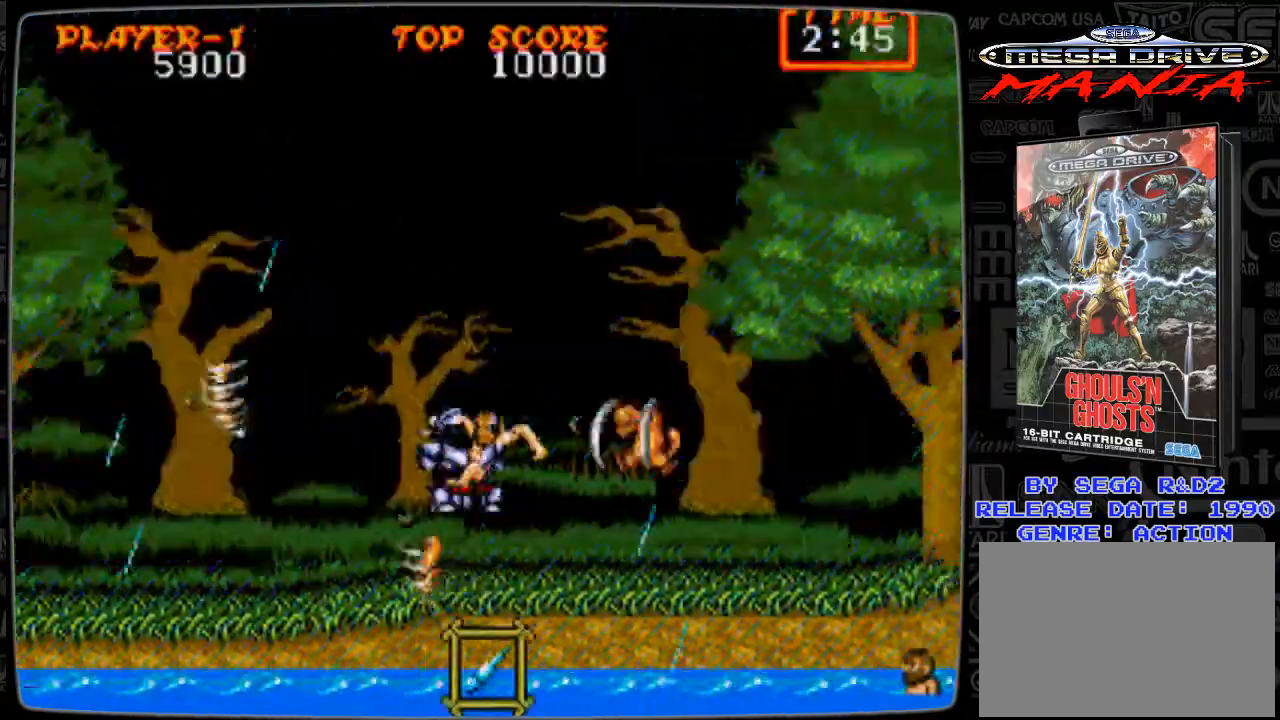
{"buttons": ["DPAD_RIGHT"], "events": []}
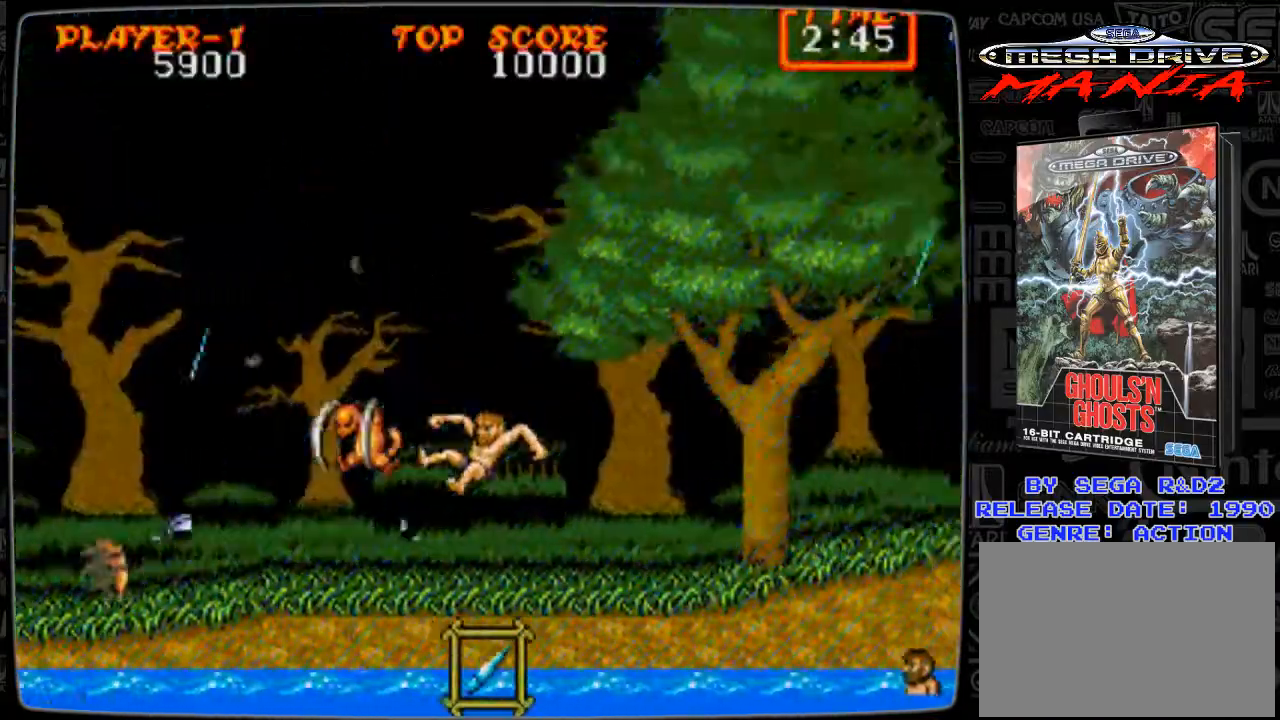
{"buttons": ["DPAD_RIGHT"], "events": [[250, "A", "down"], [334, "A", "up"]]}
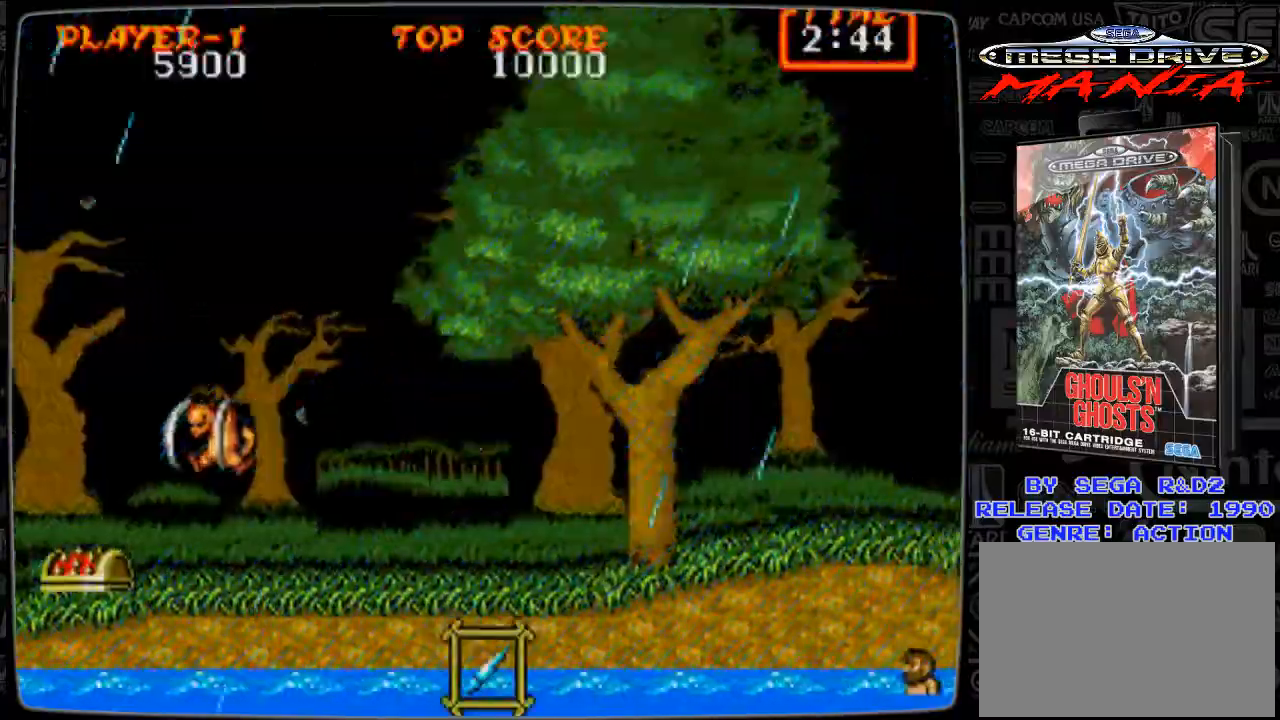
{"buttons": ["A", "DPAD_RIGHT"], "events": [[459, "A", "down"]]}
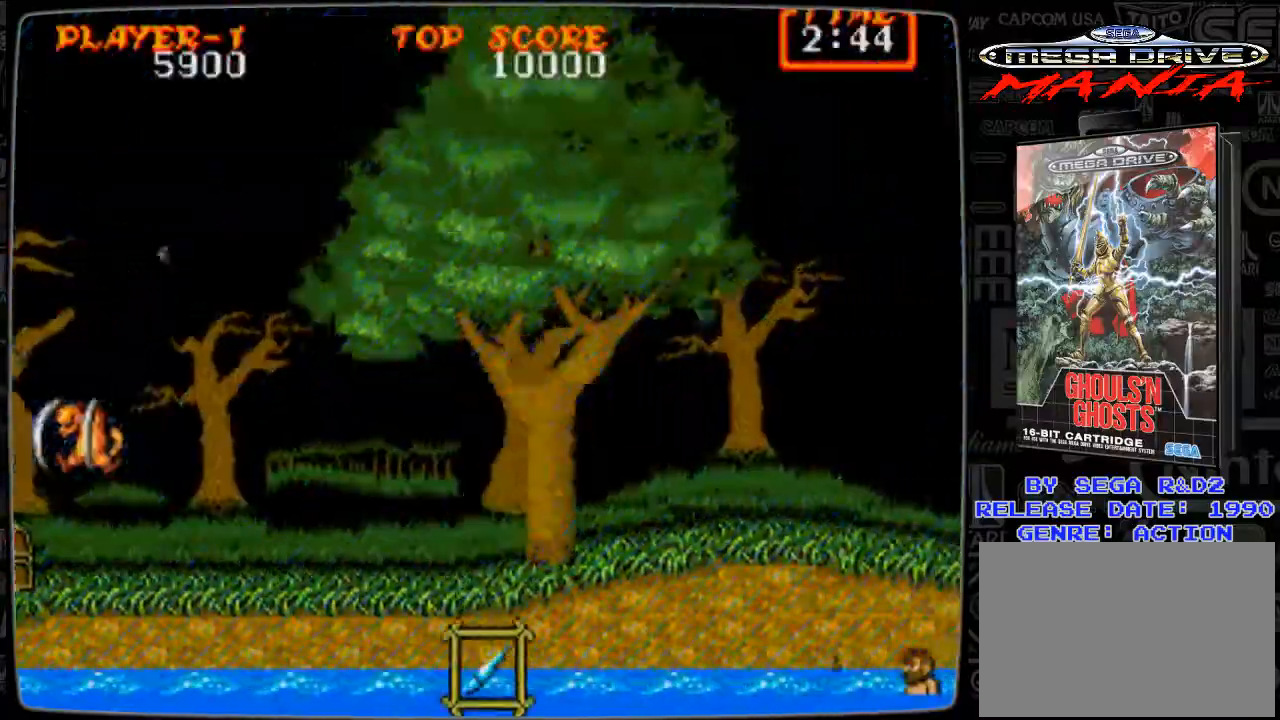
{"buttons": ["DPAD_LEFT"], "events": [[42, "A", "up"], [250, "DPAD_RIGHT", "up"], [459, "DPAD_LEFT", "down"]]}
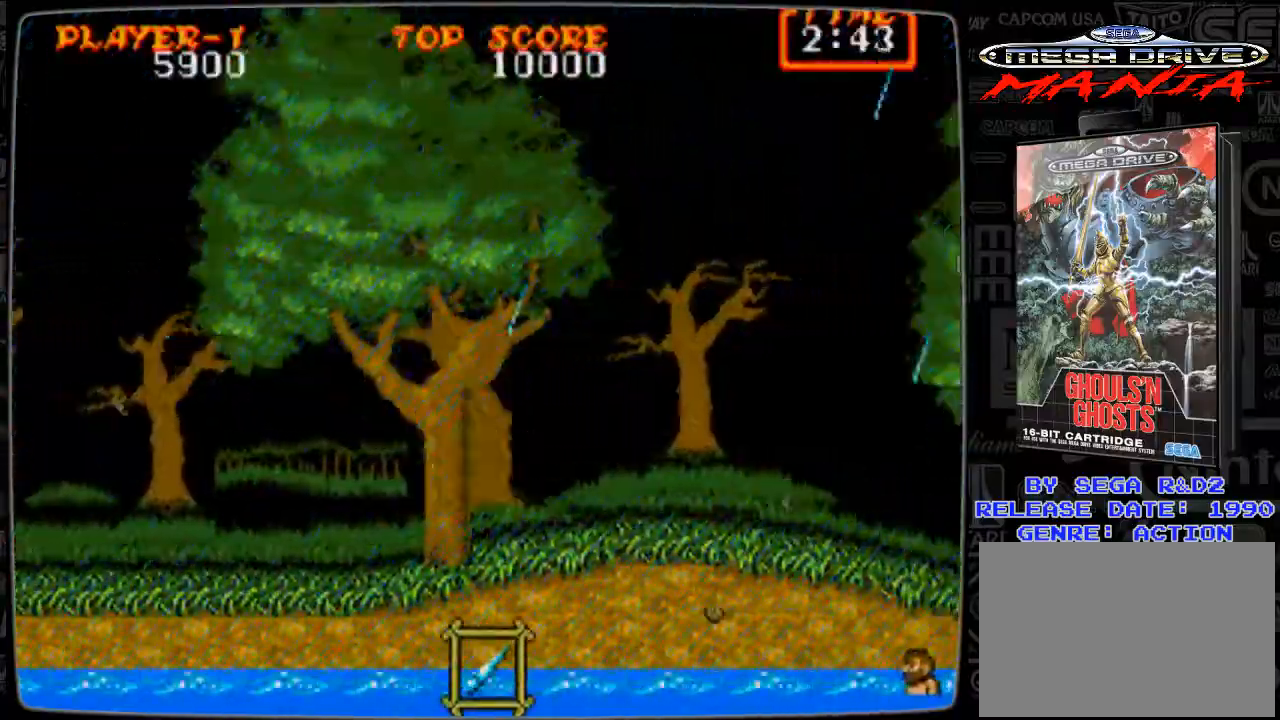
{"buttons": ["DPAD_DOWN", "DPAD_LEFT"], "events": [[376, "DPAD_DOWN", "down"], [417, "B", "down"], [501, "B", "up"]]}
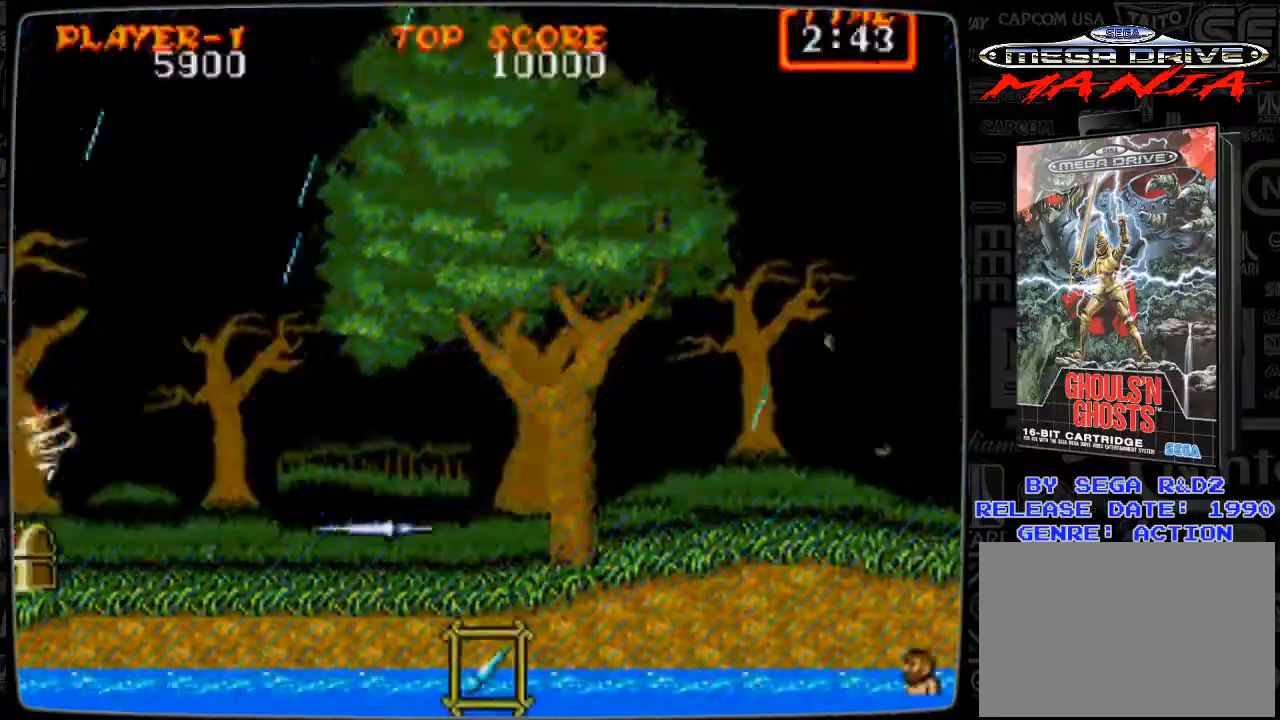
{"buttons": ["DPAD_DOWN"], "events": [[83, "DPAD_LEFT", "up"], [125, "B", "down"], [167, "B", "up"], [250, "B", "down"], [334, "B", "up"], [417, "B", "down"], [459, "B", "up"]]}
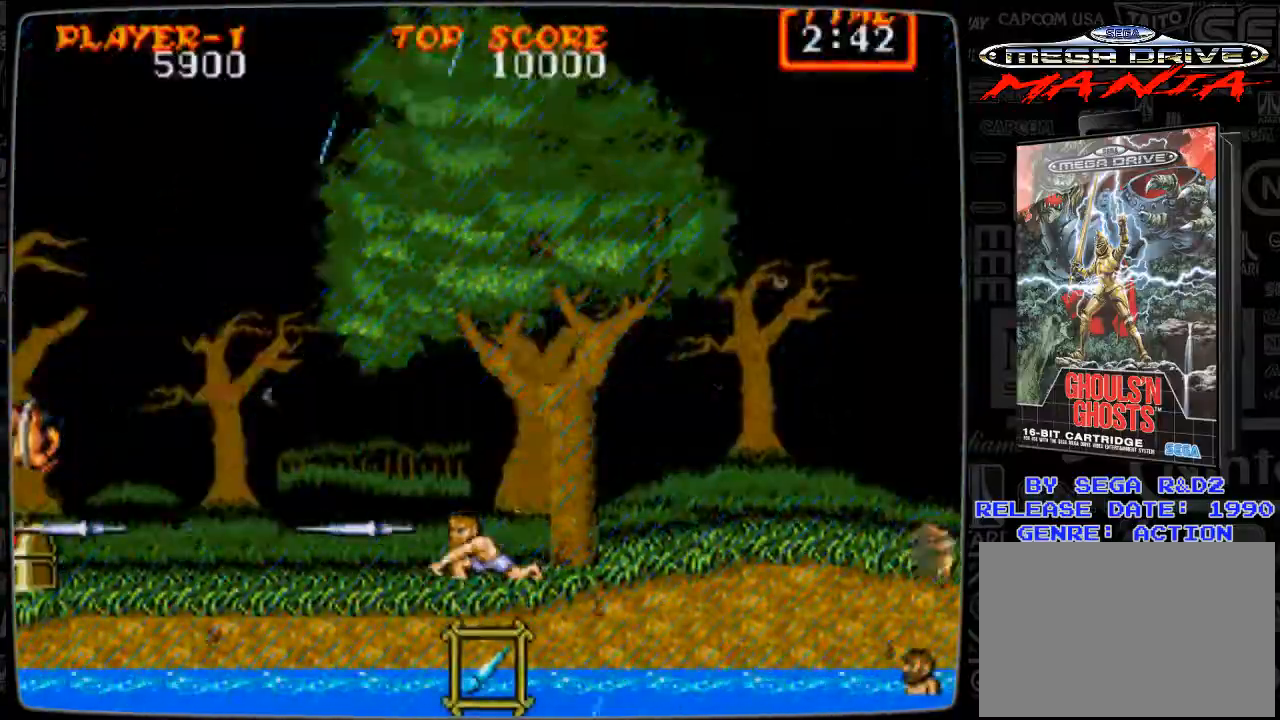
{"buttons": ["DPAD_DOWN"], "events": [[84, "B", "down"], [125, "B", "up"], [251, "B", "down"], [292, "B", "up"], [376, "B", "down"], [417, "B", "up"]]}
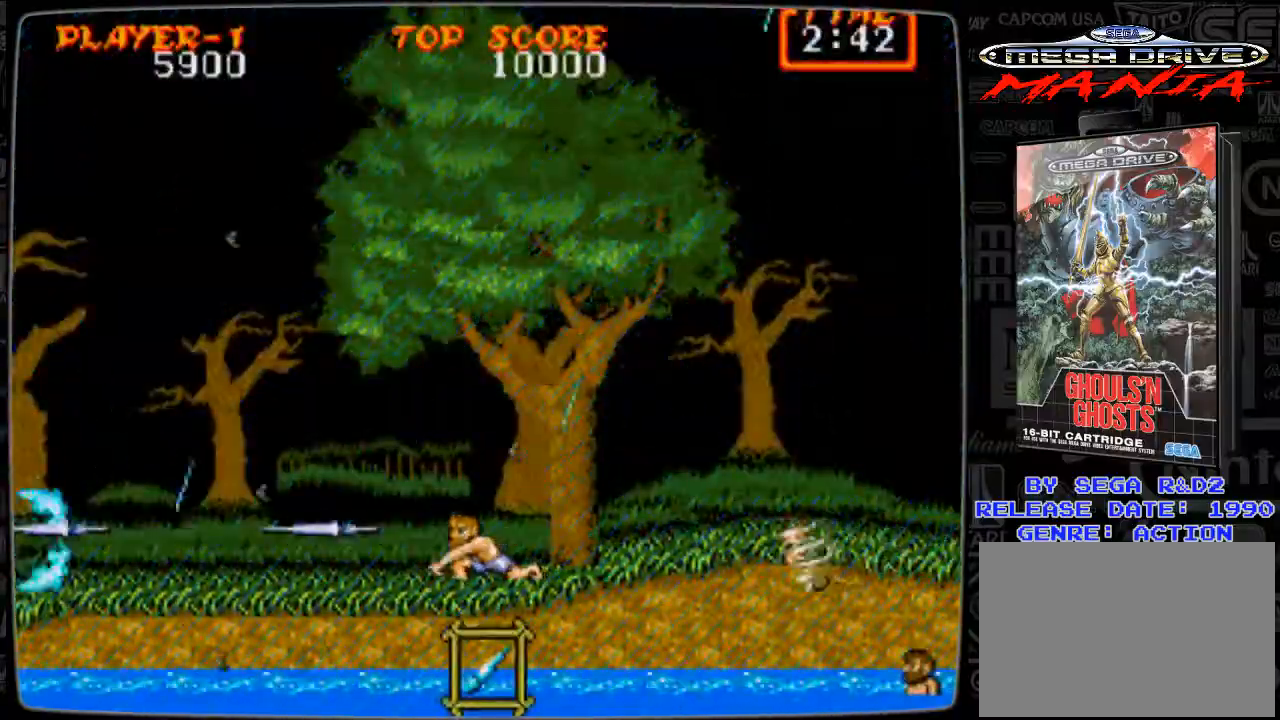
{"buttons": ["DPAD_LEFT"], "events": [[42, "B", "down"], [125, "B", "up"], [292, "DPAD_DOWN", "up"], [292, "DPAD_LEFT", "down"]]}
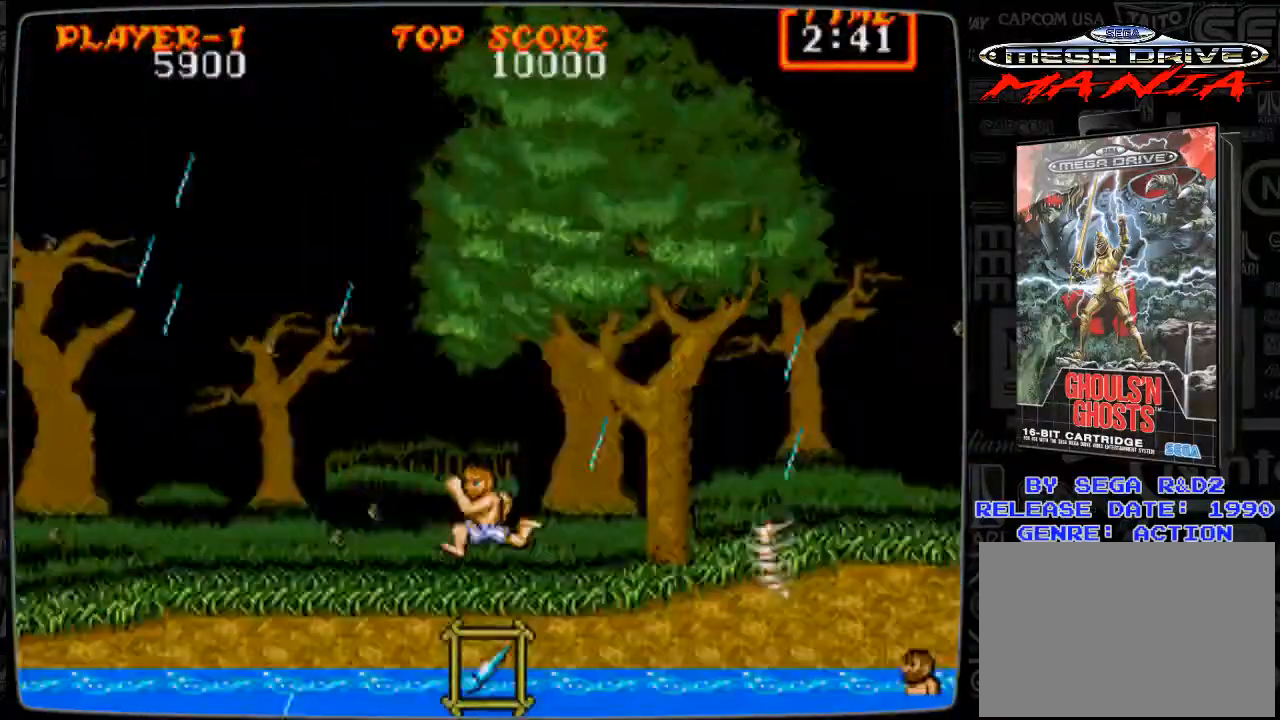
{"buttons": ["DPAD_RIGHT"], "events": [[209, "DPAD_LEFT", "up"], [292, "DPAD_RIGHT", "down"]]}
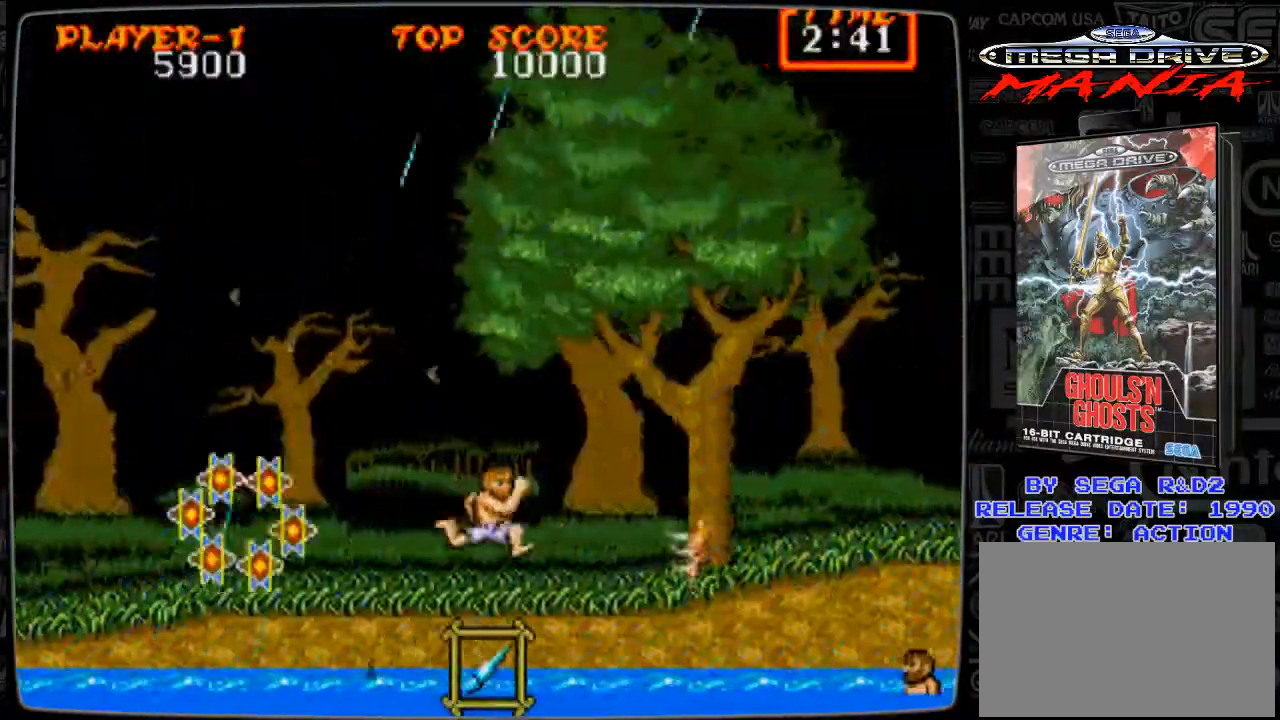
{"buttons": ["A", "DPAD_RIGHT"], "events": [[42, "A", "down"]]}
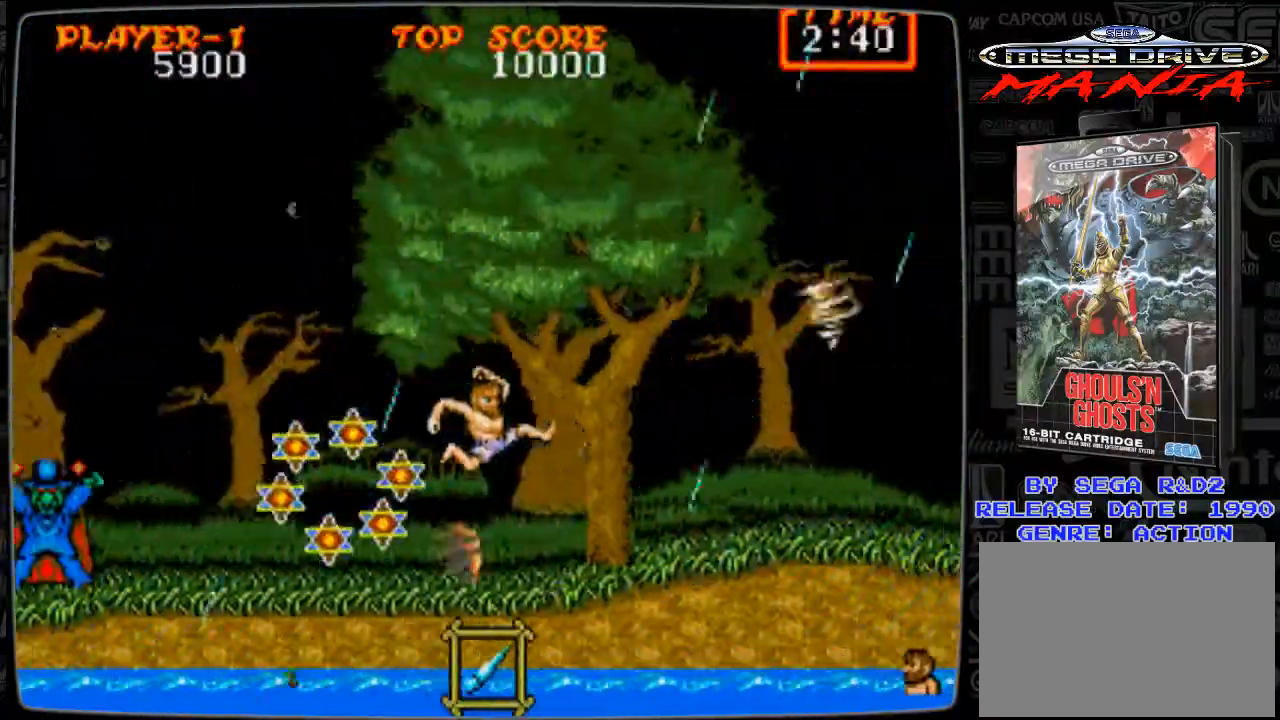
{"buttons": ["DPAD_RIGHT"], "events": [[125, "A", "up"]]}
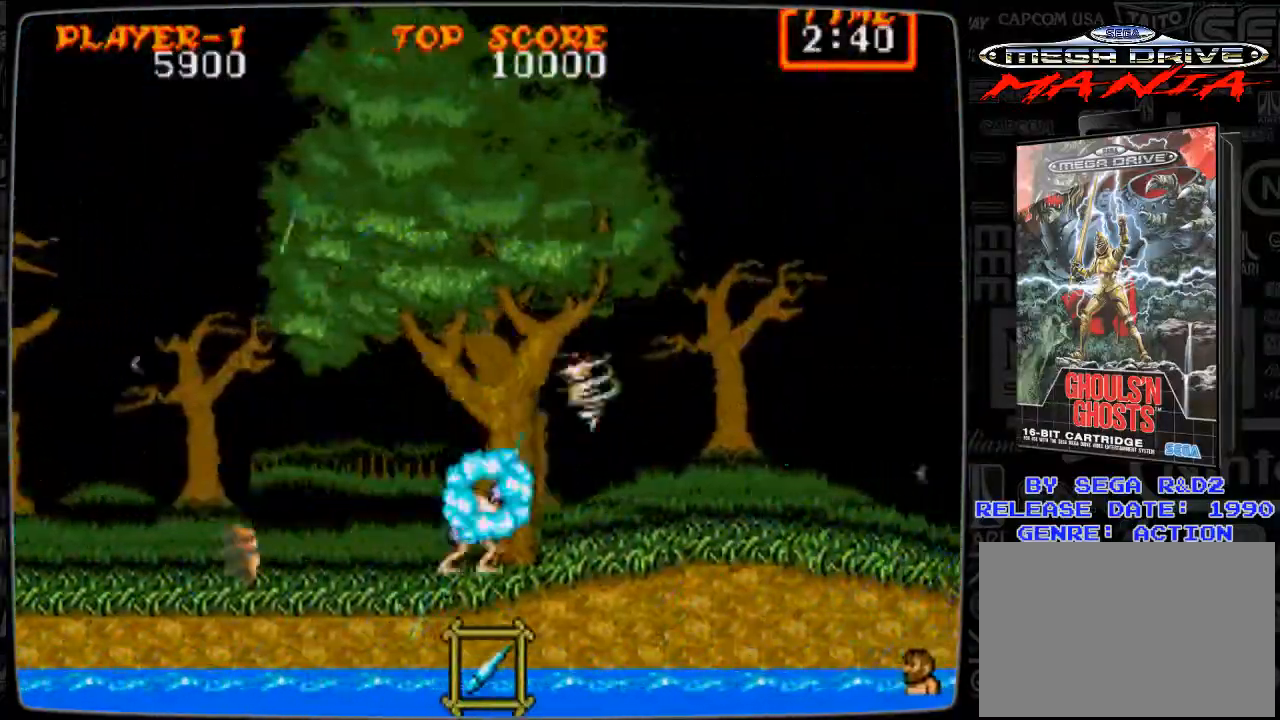
{"buttons": ["DPAD_DOWN", "DPAD_RIGHT"], "events": [[167, "DPAD_DOWN", "down"]]}
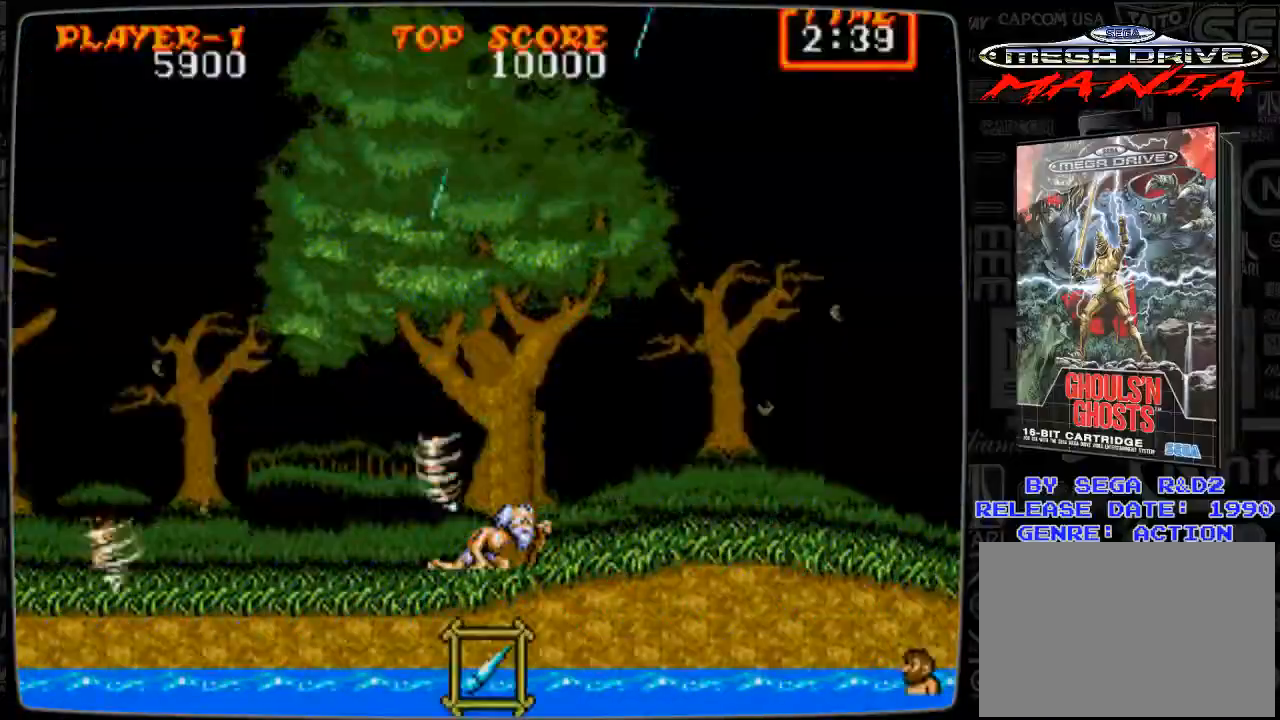
{"buttons": ["DPAD_RIGHT"], "events": [[251, "DPAD_DOWN", "up"]]}
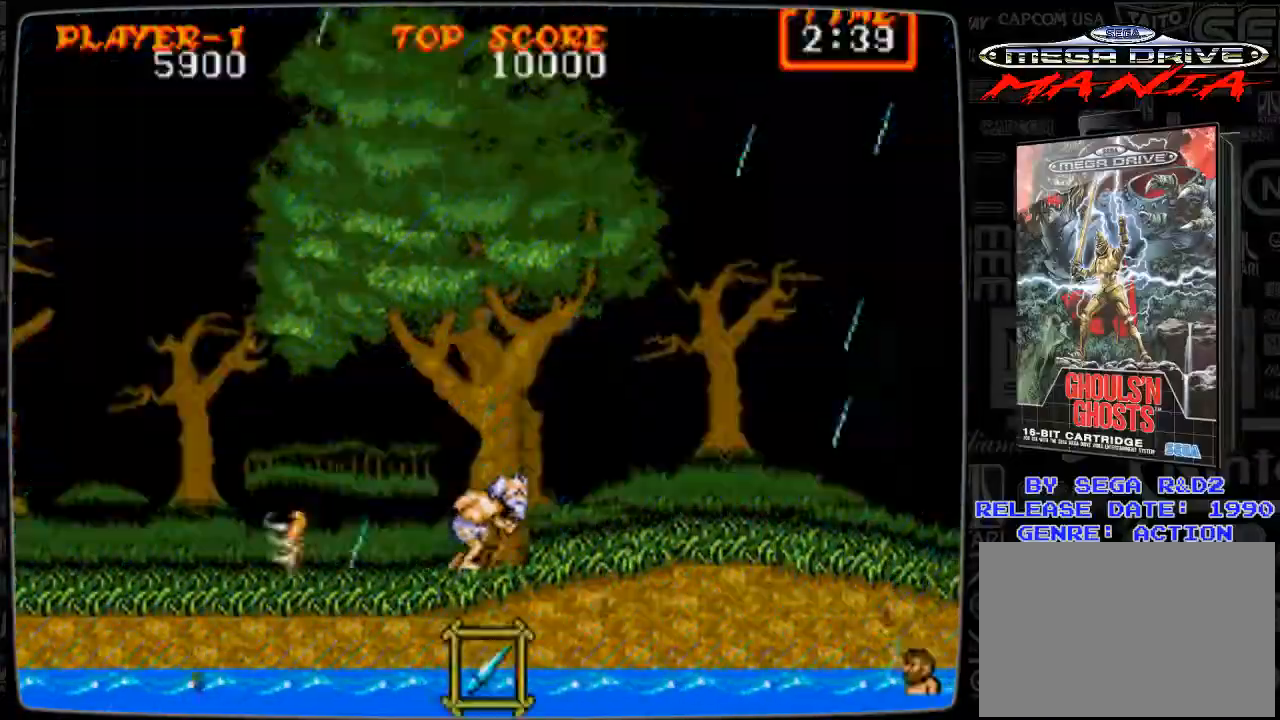
{"buttons": ["DPAD_RIGHT"], "events": [[417, "A", "down"], [459, "A", "up"]]}
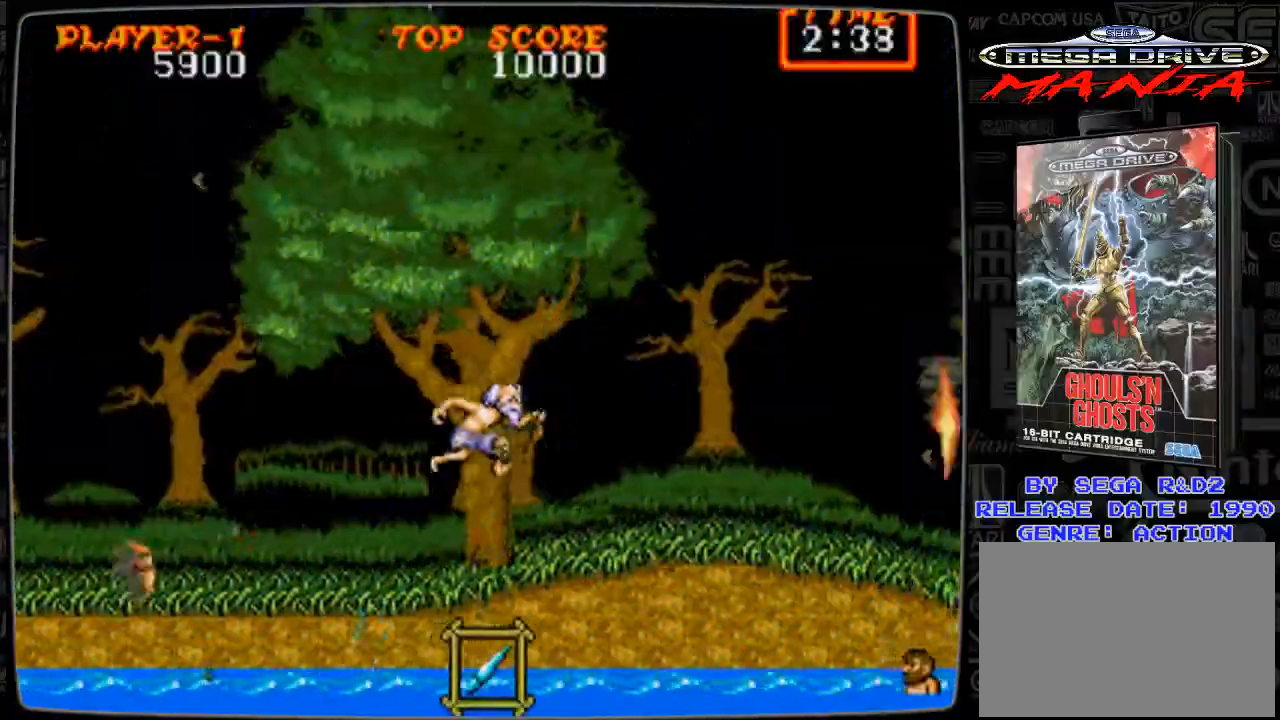
{"buttons": ["DPAD_RIGHT"], "events": []}
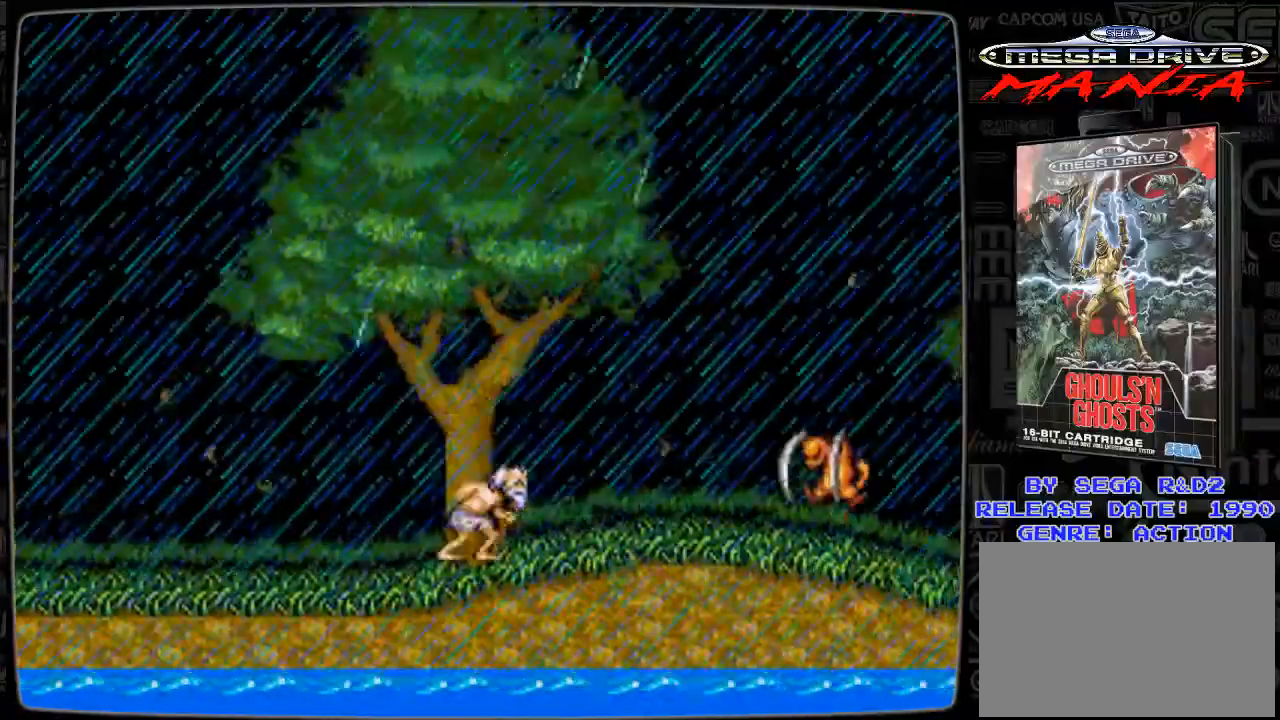
{"buttons": [], "events": [[209, "DPAD_RIGHT", "up"], [250, "B", "down"], [292, "B", "up"], [417, "B", "down"], [501, "B", "up"]]}
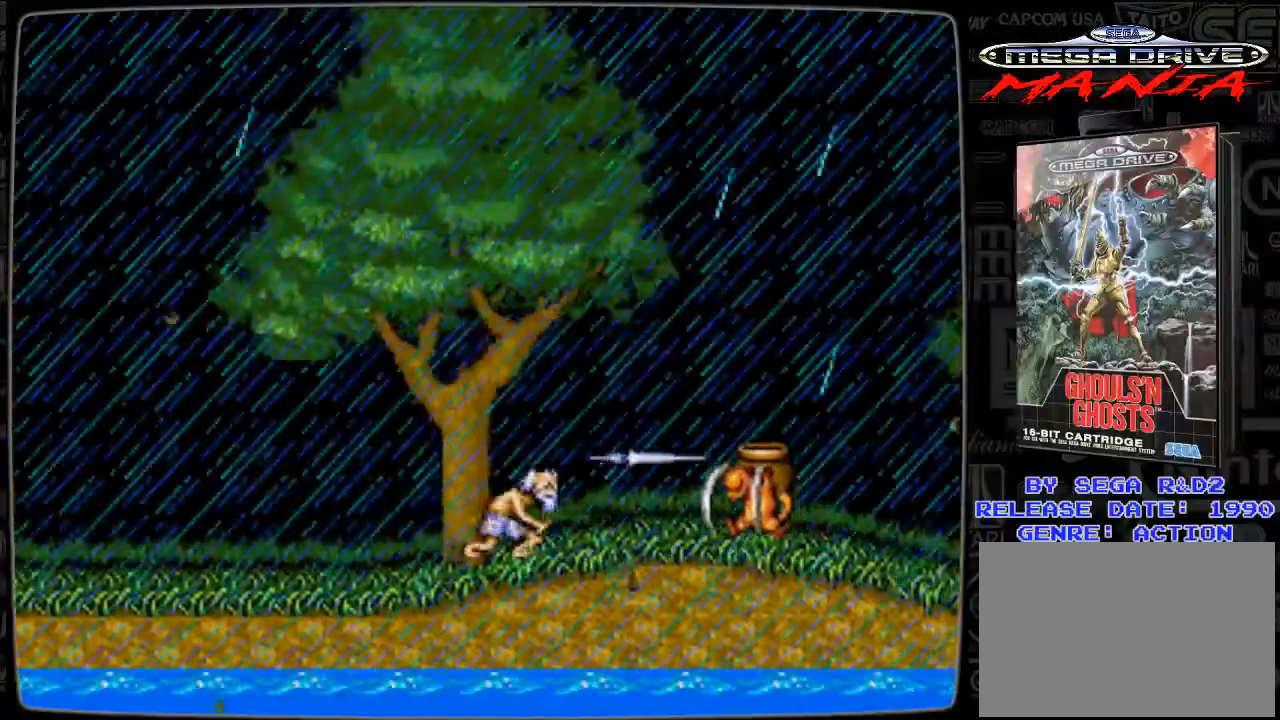
{"buttons": ["A", "DPAD_RIGHT"], "events": [[125, "B", "down"], [167, "B", "up"], [333, "DPAD_RIGHT", "down"], [500, "A", "down"]]}
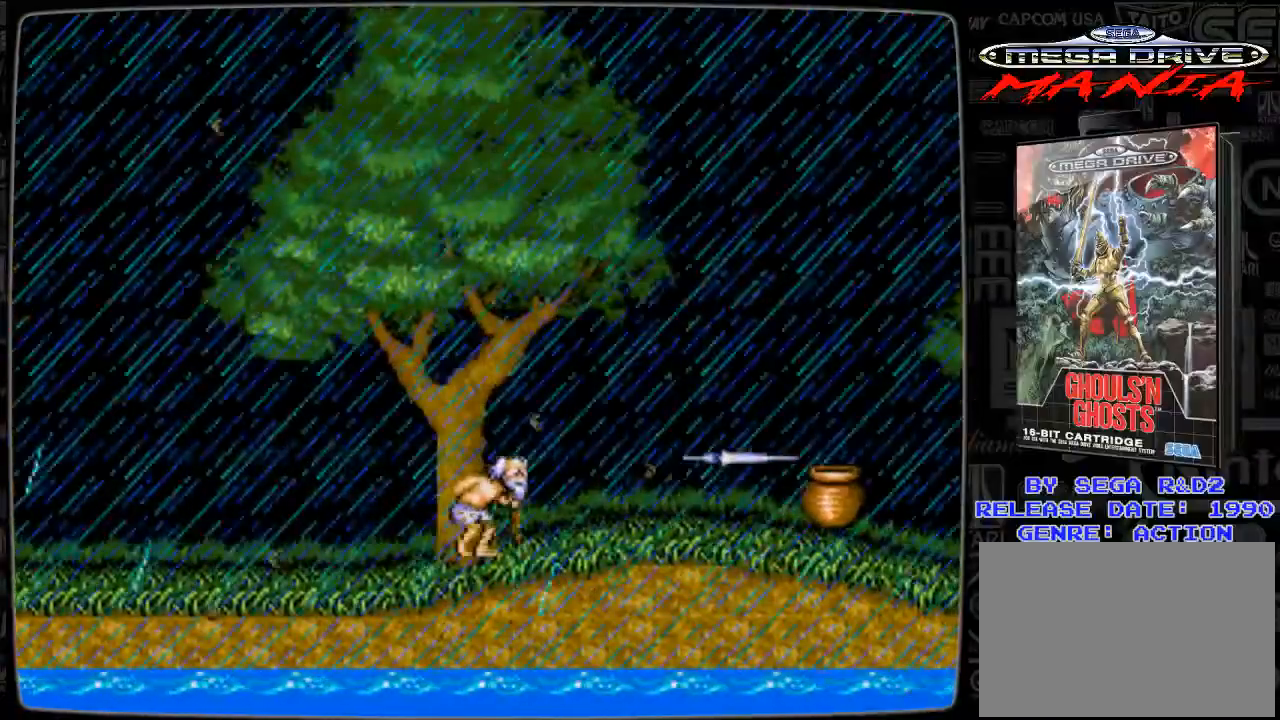
{"buttons": ["DPAD_RIGHT"], "events": [[167, "A", "up"]]}
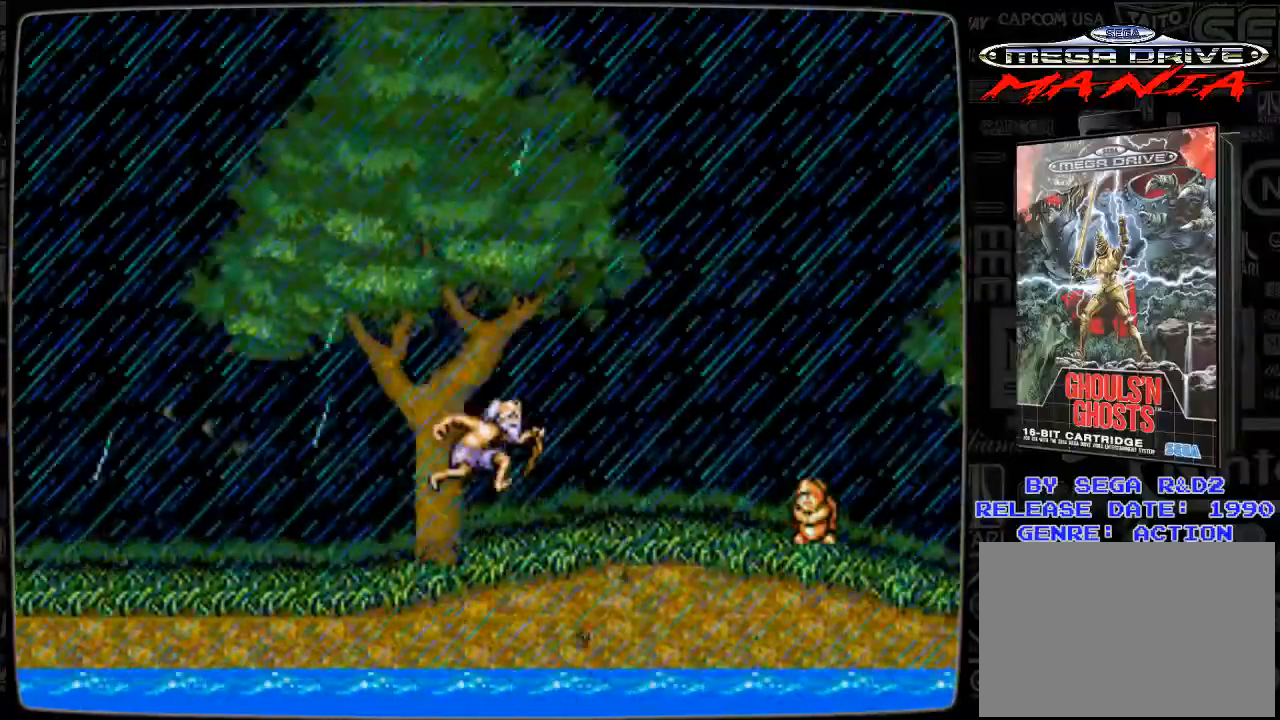
{"buttons": ["DPAD_RIGHT"], "events": []}
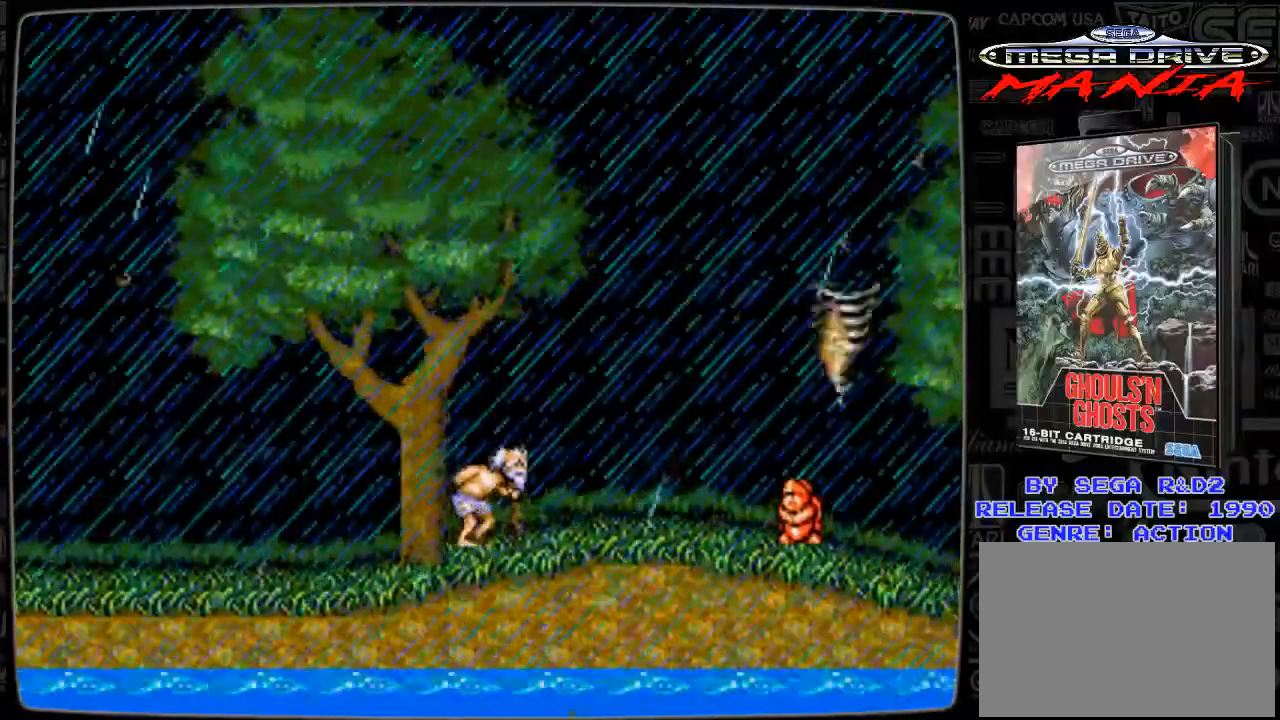
{"buttons": ["DPAD_LEFT"], "events": [[84, "DPAD_RIGHT", "up"], [334, "DPAD_LEFT", "down"]]}
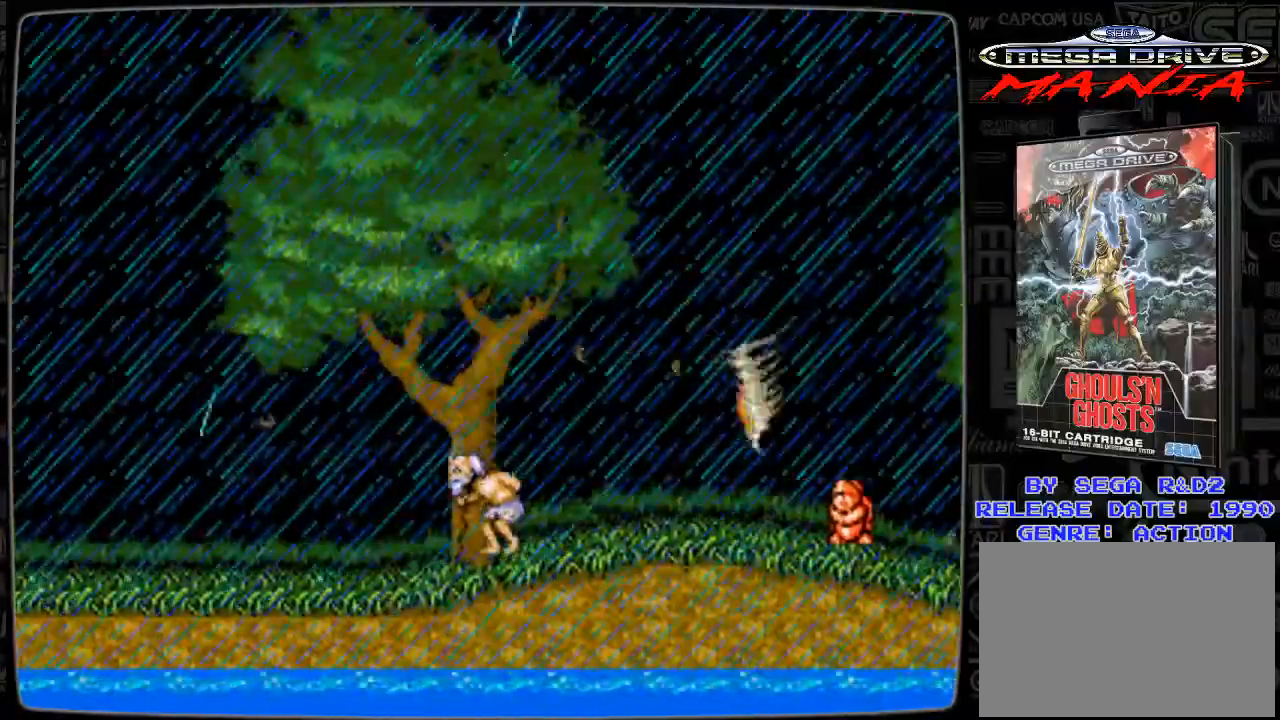
{"buttons": ["DPAD_LEFT"], "events": []}
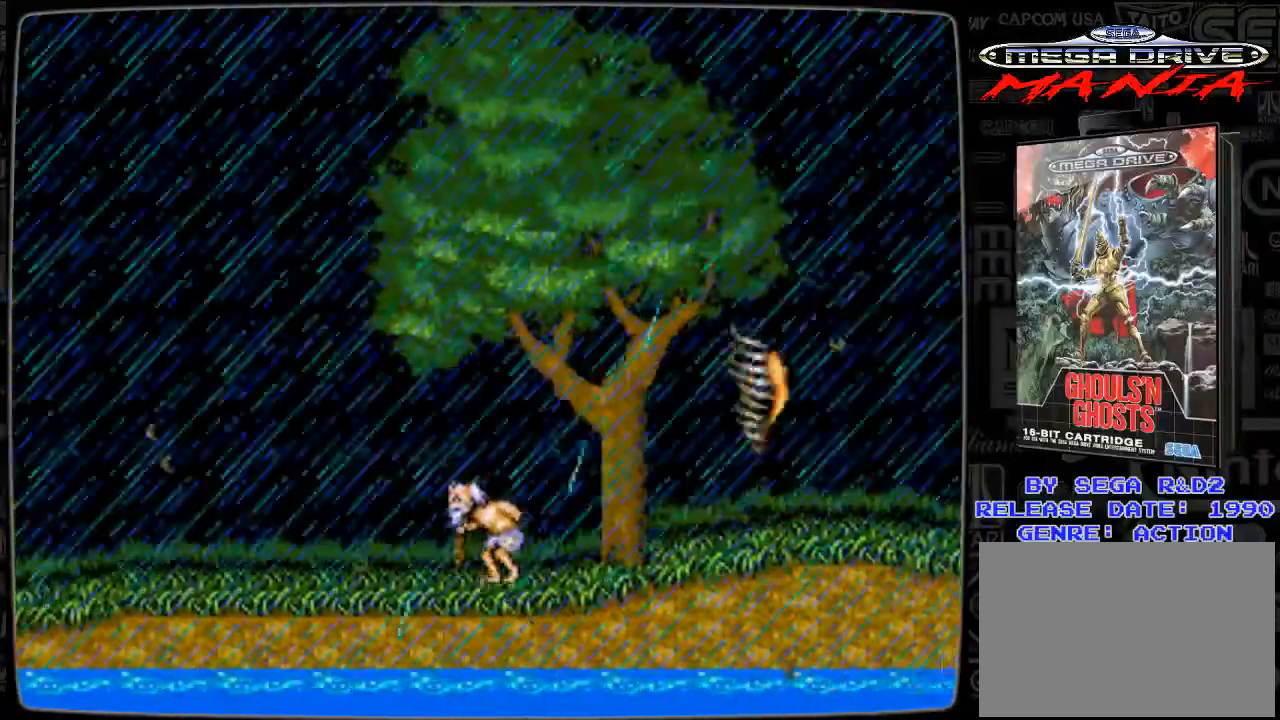
{"buttons": ["DPAD_RIGHT"], "events": [[125, "DPAD_LEFT", "up"], [417, "DPAD_RIGHT", "down"]]}
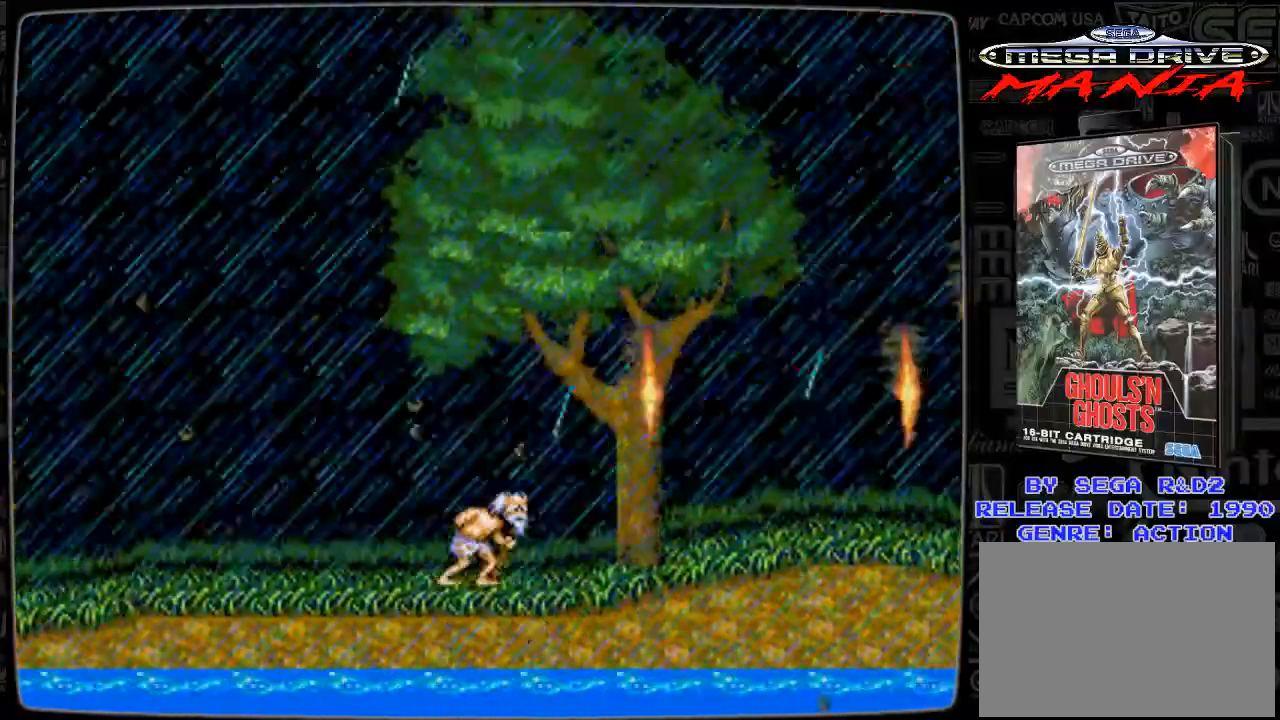
{"buttons": ["DPAD_RIGHT"], "events": [[166, "DPAD_RIGHT", "up"], [333, "DPAD_RIGHT", "down"]]}
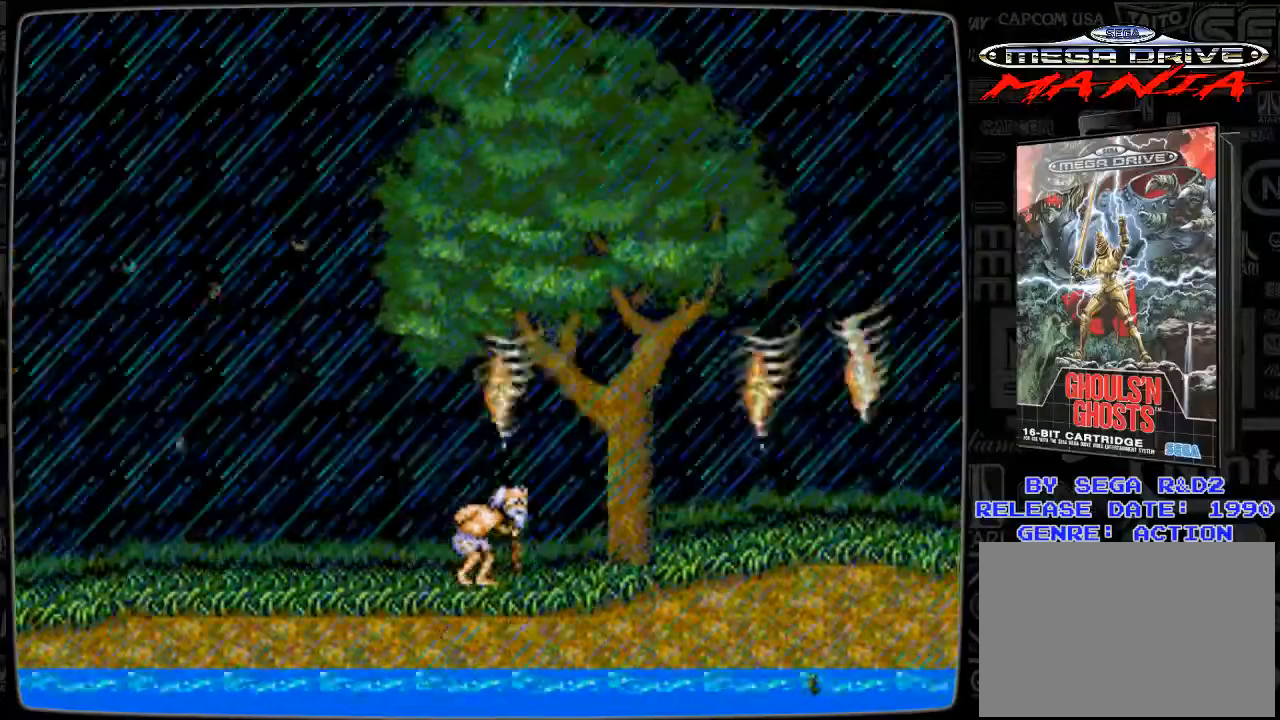
{"buttons": ["DPAD_RIGHT"], "events": []}
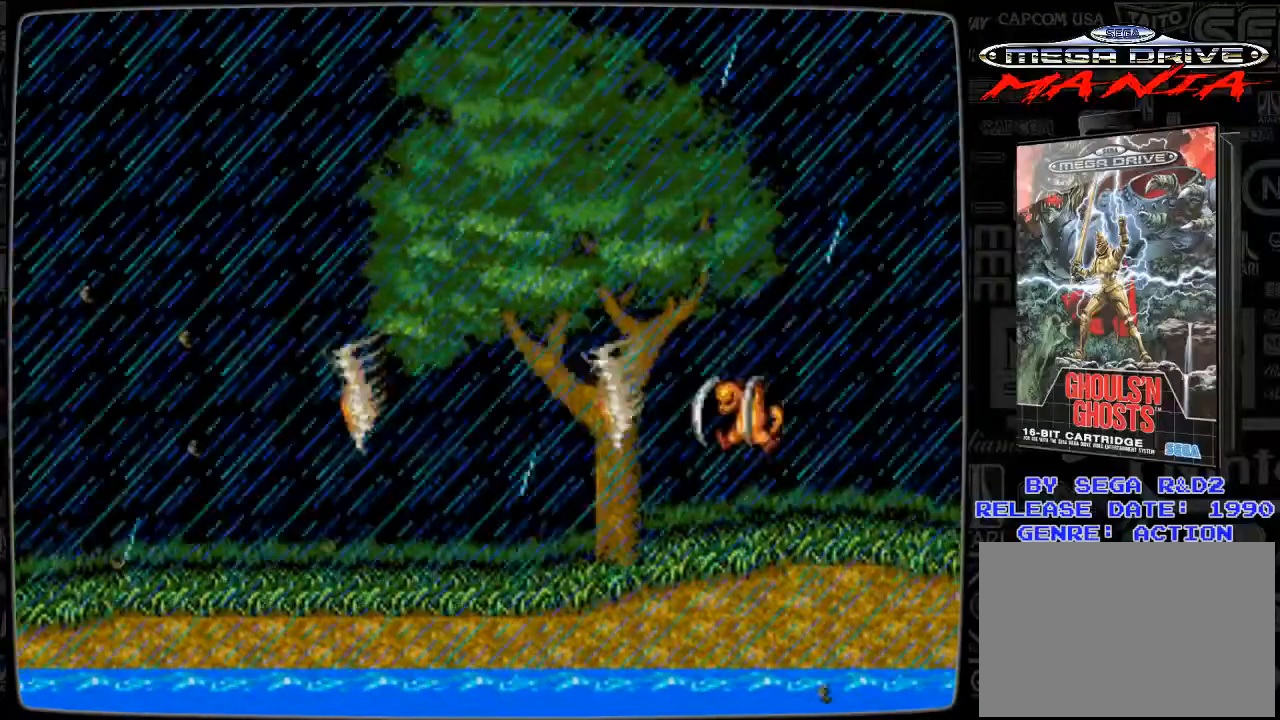
{"buttons": ["DPAD_LEFT"], "events": [[208, "DPAD_RIGHT", "up"], [333, "DPAD_LEFT", "down"]]}